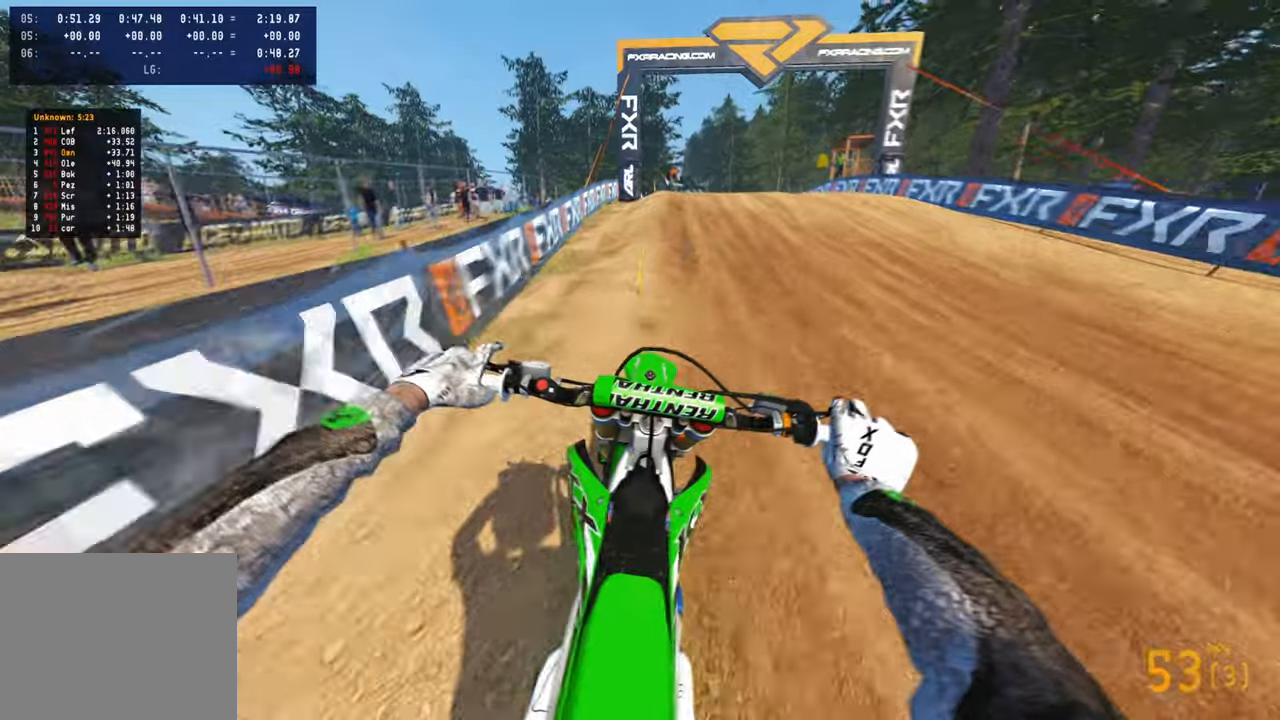
Gameplay with a controller (PlayStation layout); each line is a JSON object with the inputs held at the frame after it. "events" lists button and stick changes between this image and that frame as [ms after this image, input, new state], when the widget could be followed in between.
{"buttons": ["R2"], "left_stick": "up", "right_stick": "up", "events": [[34, "R3", "down"], [184, "R3", "up"], [334, "right_stick", "center"], [384, "right_stick", "up"]]}
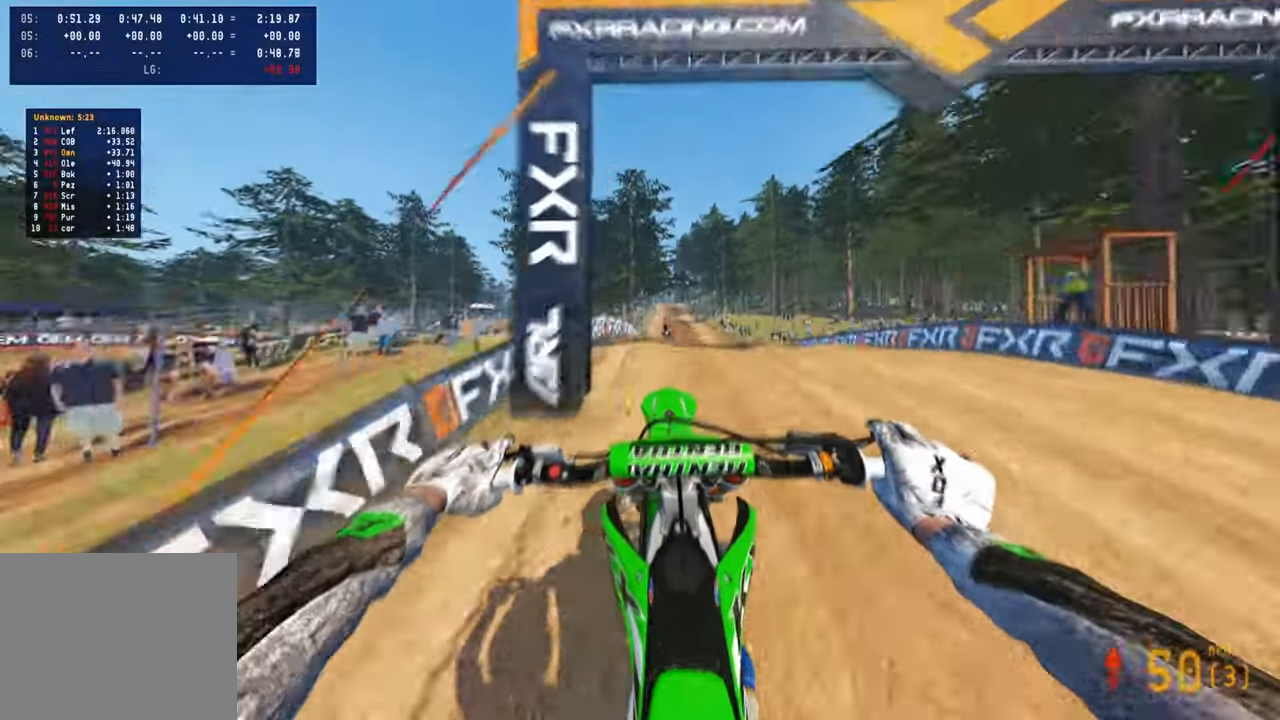
{"buttons": ["R2"], "left_stick": "up", "right_stick": "up", "events": []}
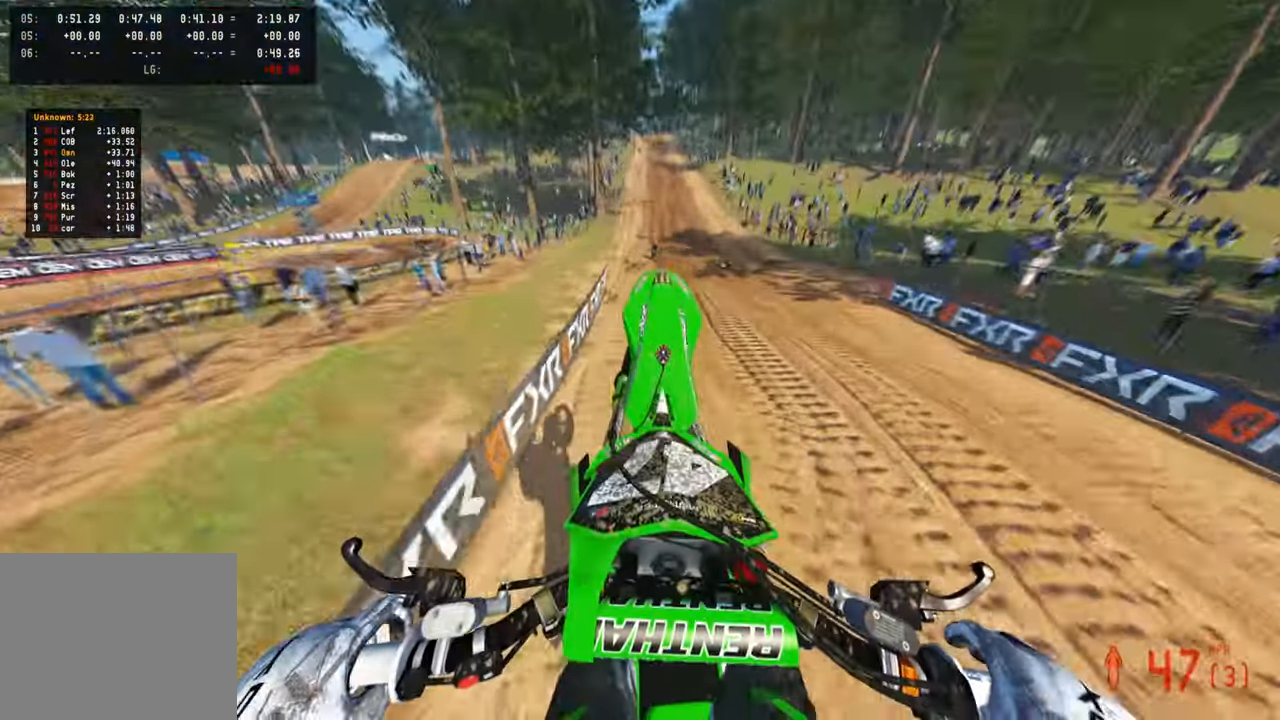
{"buttons": ["R2"], "left_stick": "up", "right_stick": "up", "events": []}
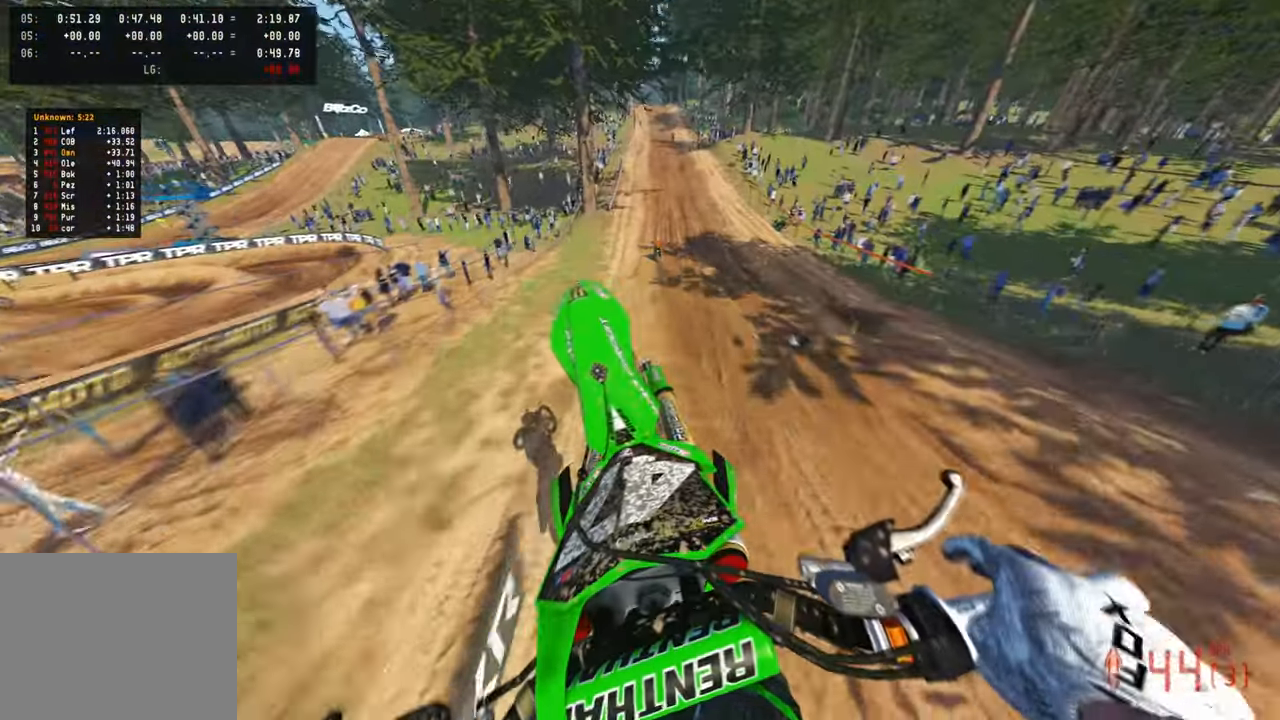
{"buttons": ["R2"], "left_stick": "up", "right_stick": "up", "events": []}
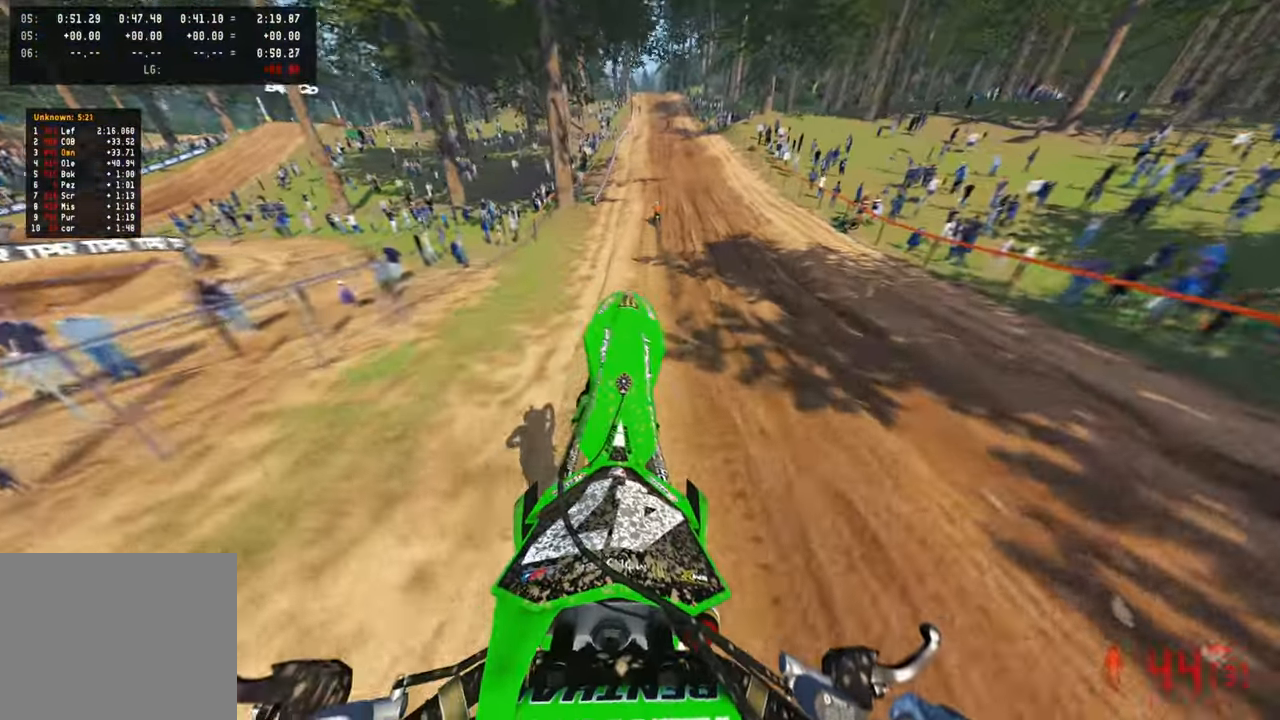
{"buttons": ["R2"], "left_stick": "up", "right_stick": "down", "events": [[284, "right_stick", "center"], [367, "R3", "down"], [400, "right_stick", "down"], [467, "R3", "up"]]}
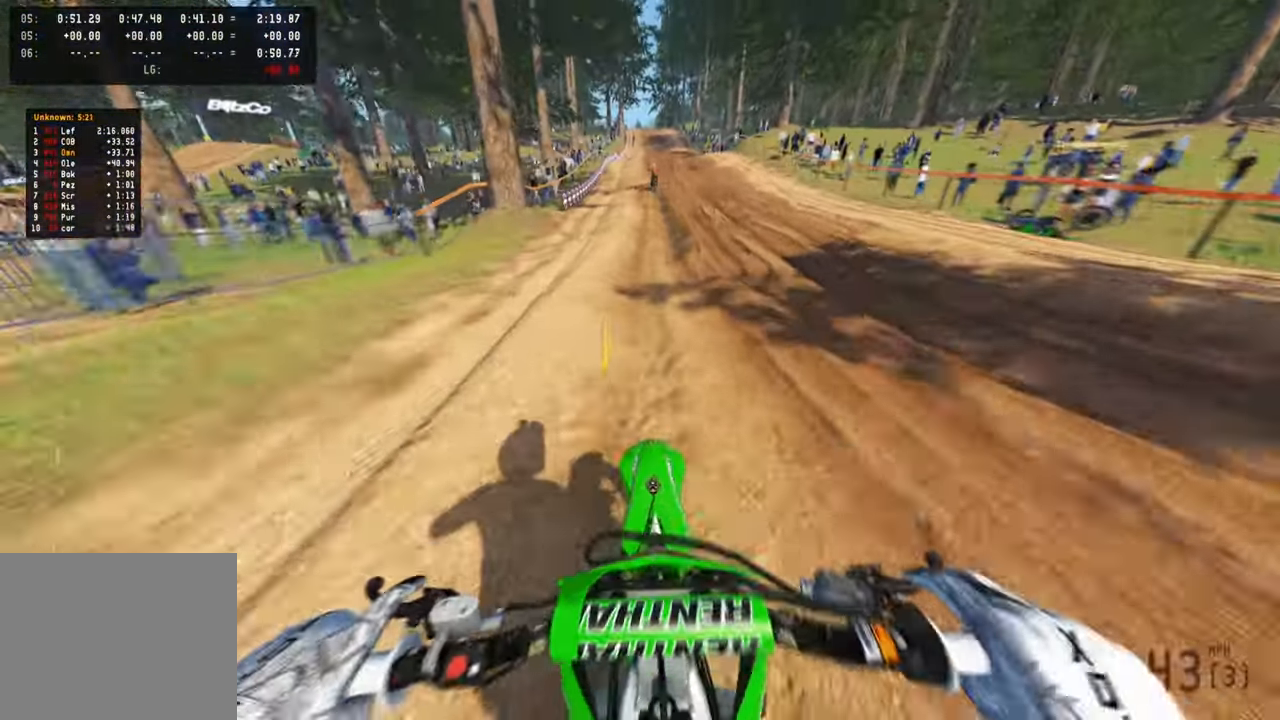
{"buttons": ["R2"], "left_stick": "up", "right_stick": "down", "events": []}
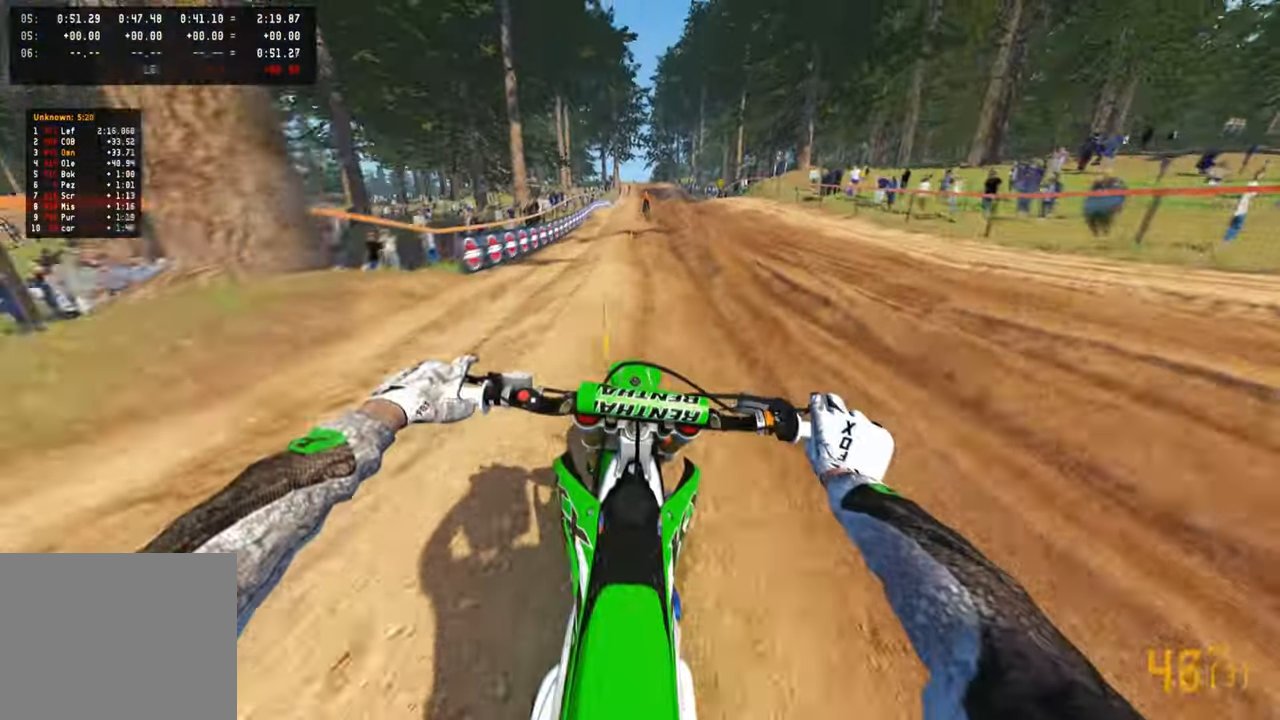
{"buttons": ["R2"], "left_stick": "up", "right_stick": "down", "events": []}
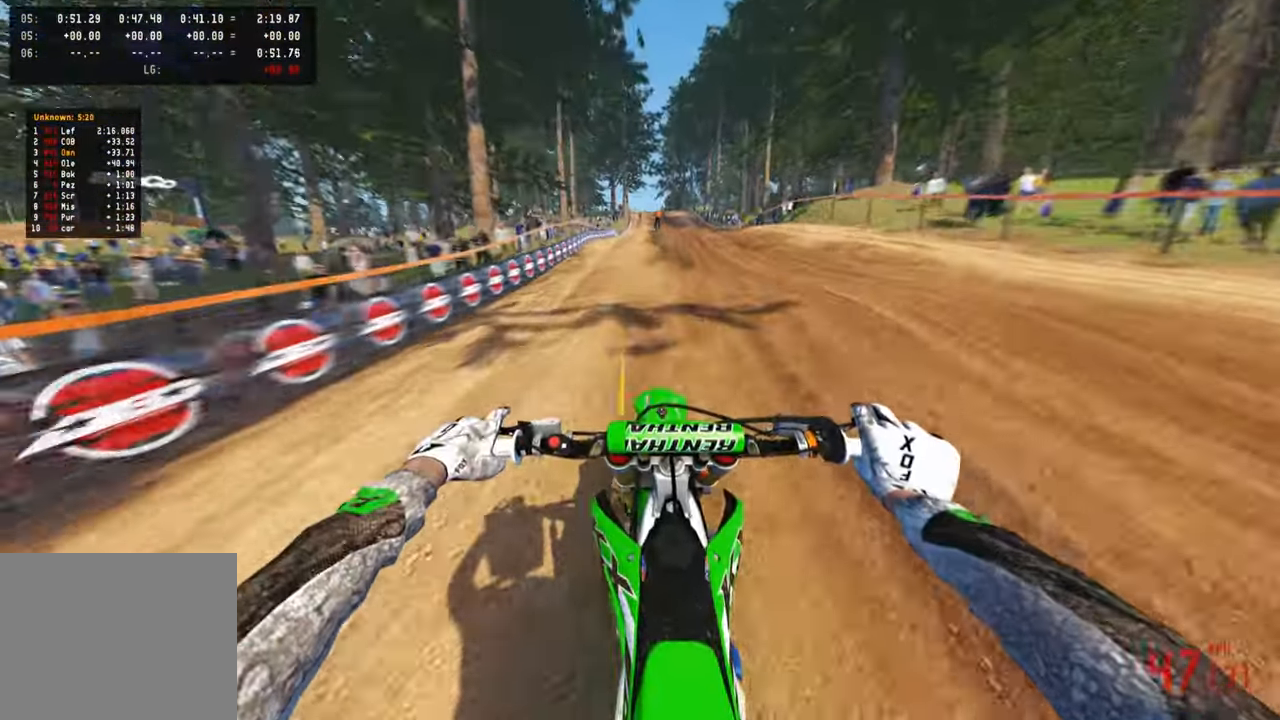
{"buttons": ["R2"], "left_stick": "up", "right_stick": "down", "events": []}
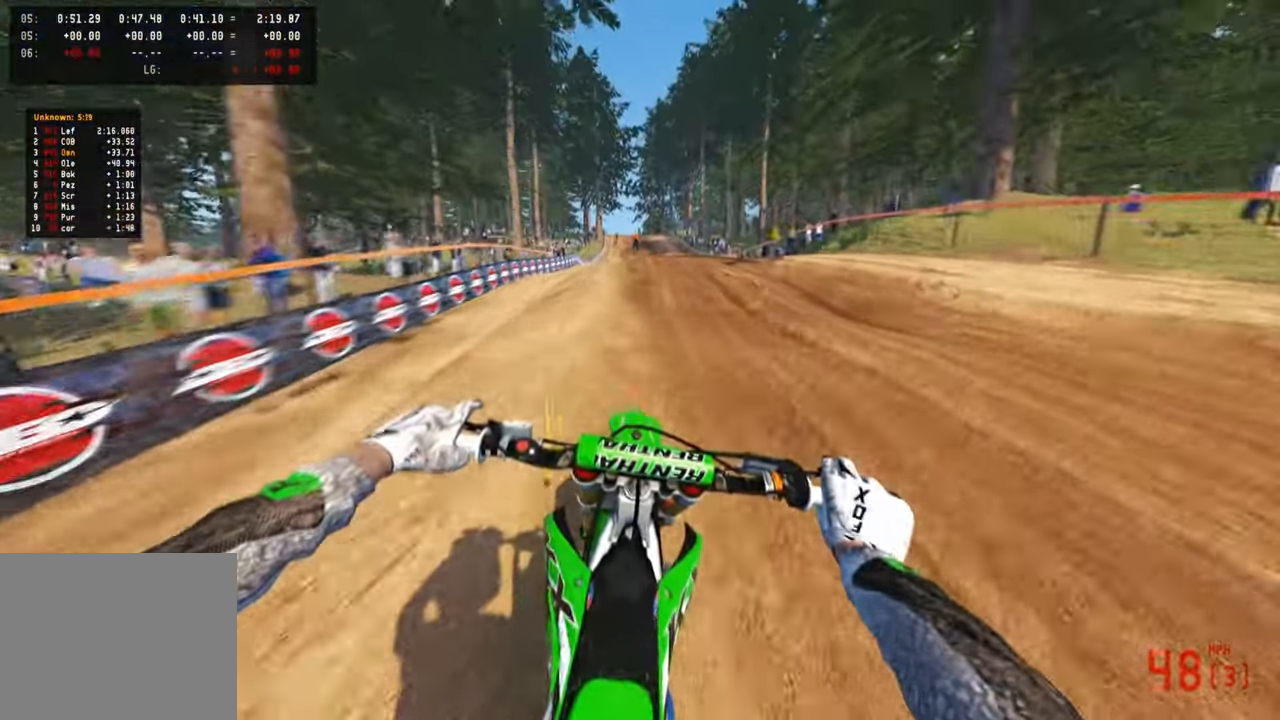
{"buttons": ["R2"], "left_stick": "up", "right_stick": "down", "events": []}
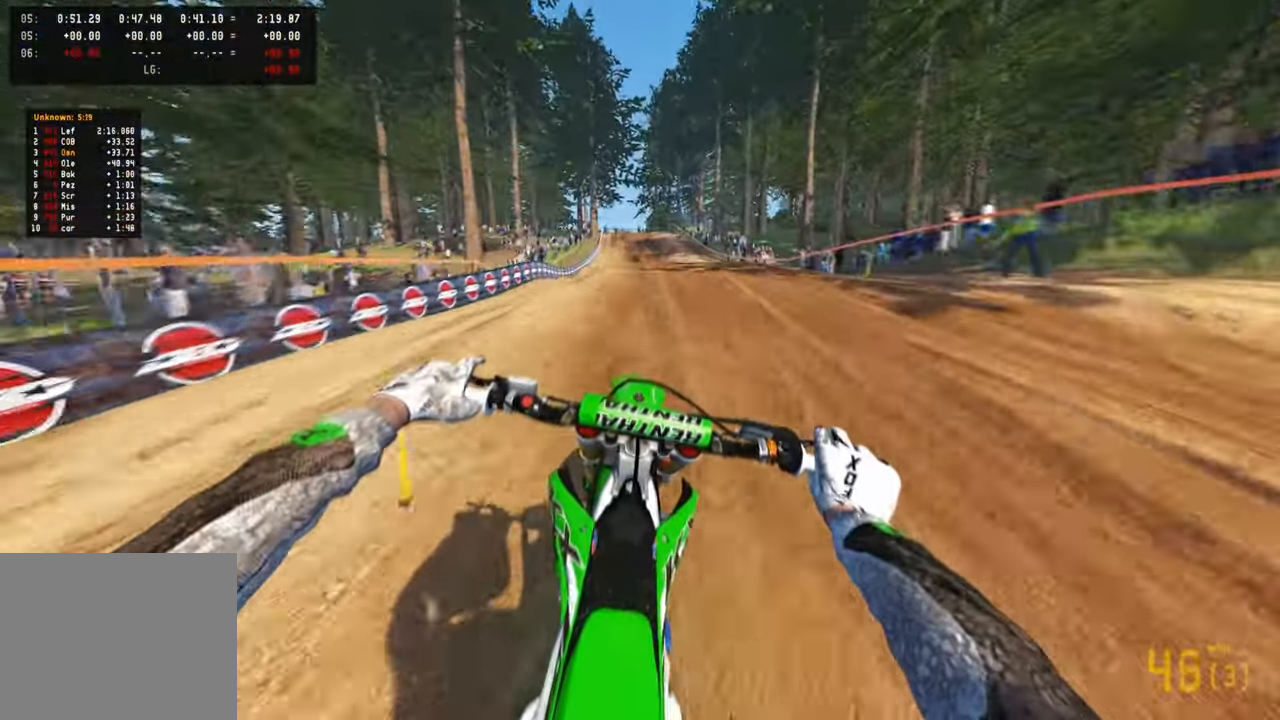
{"buttons": ["R2"], "left_stick": "up", "right_stick": "down", "events": [[134, "R2", "up"], [184, "R2", "down"]]}
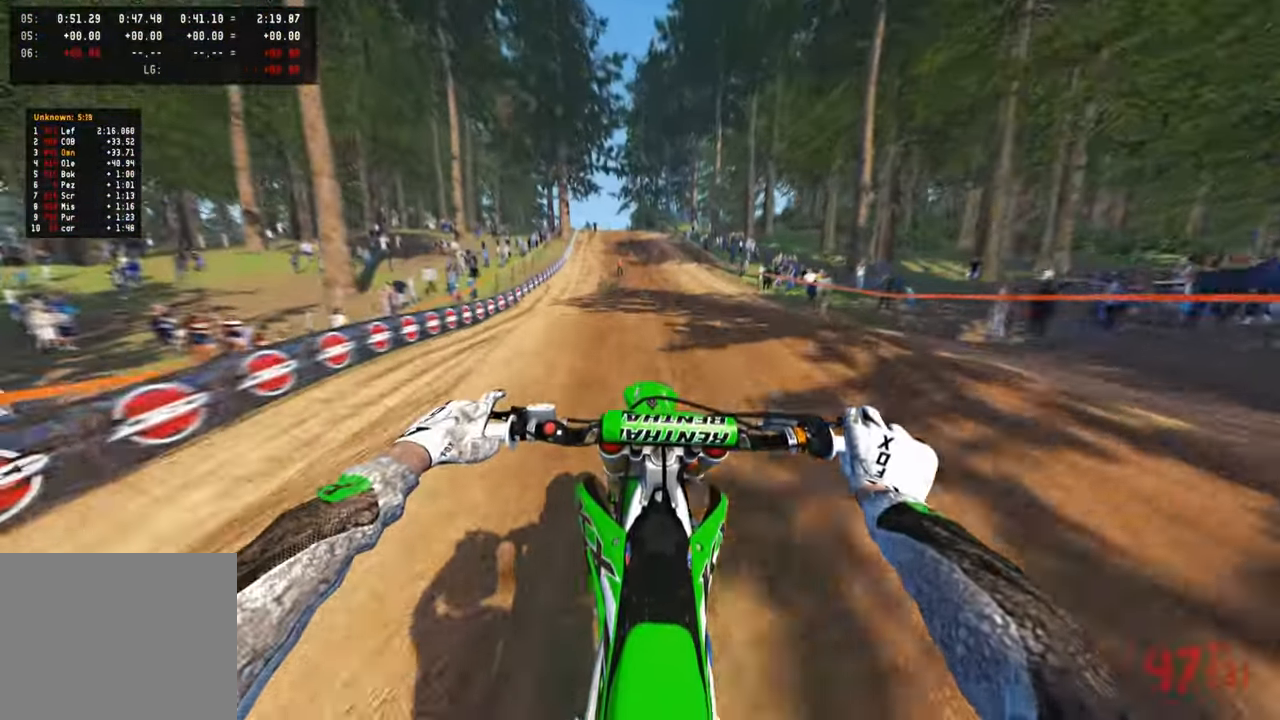
{"buttons": ["R2"], "left_stick": "center", "right_stick": "down", "events": [[467, "left_stick", "center"]]}
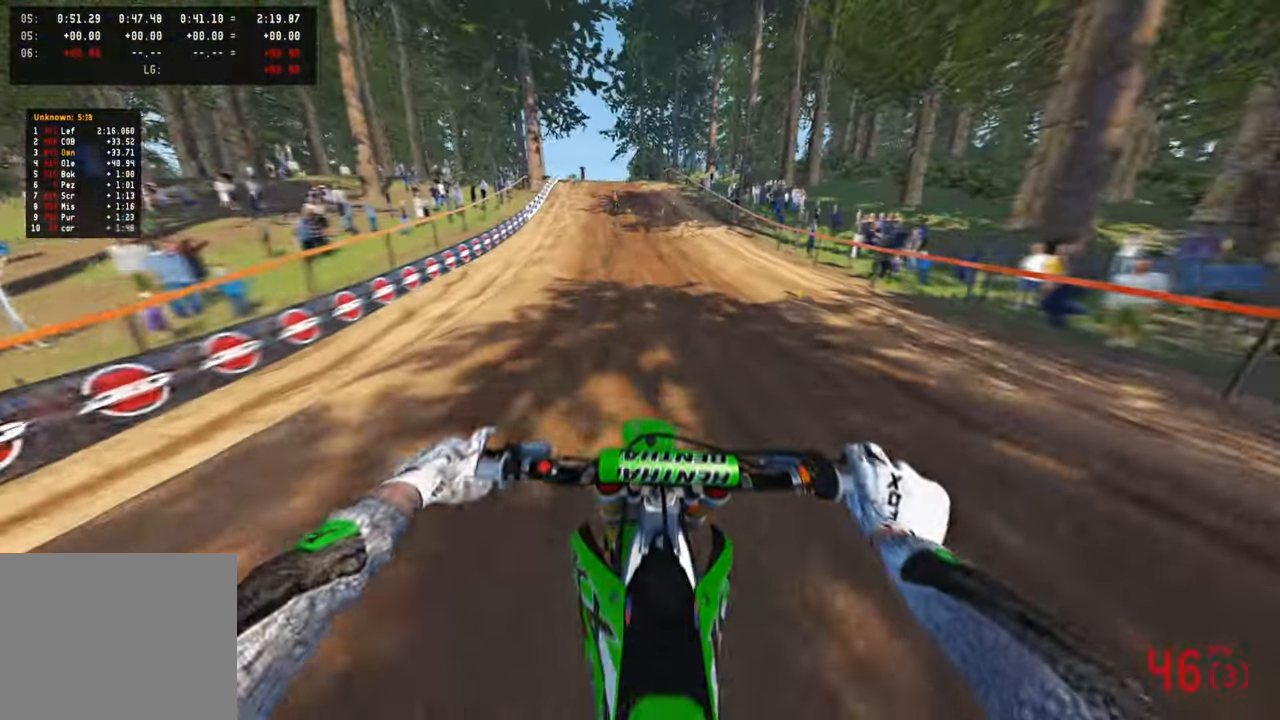
{"buttons": ["R2"], "left_stick": "up", "right_stick": "down-left", "events": [[250, "left_stick", "up"], [317, "right_stick", "down-left"]]}
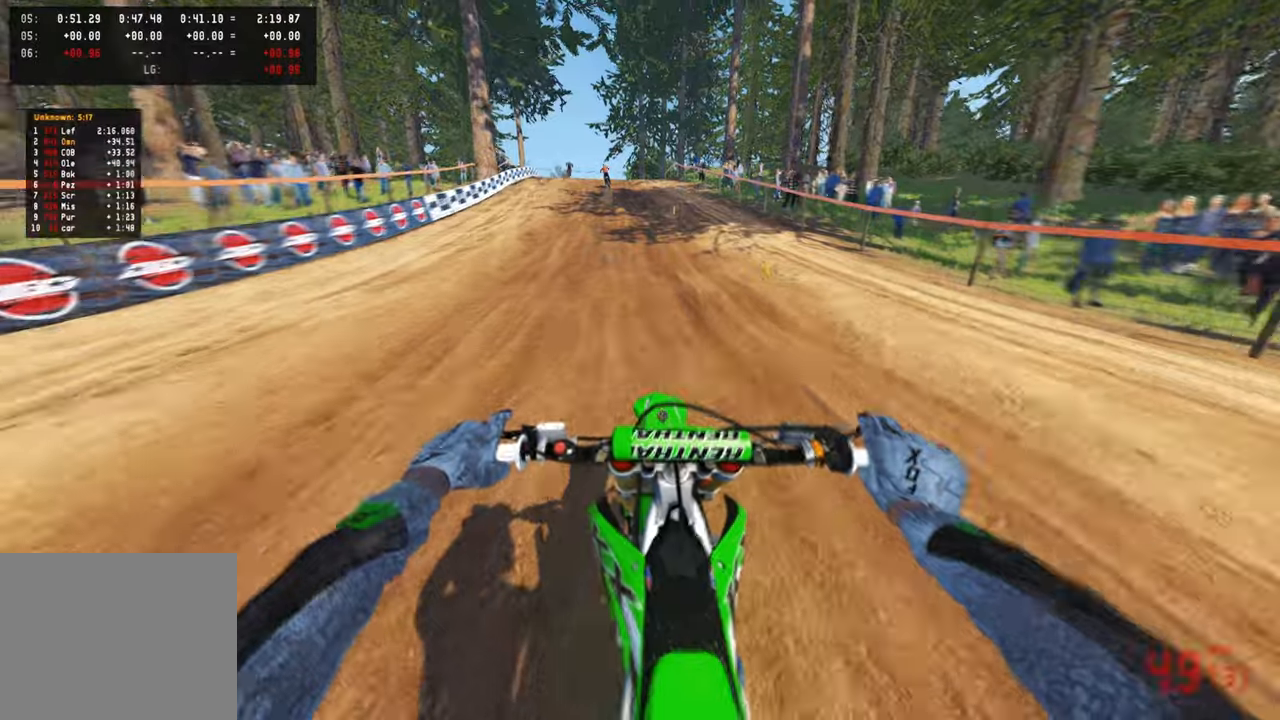
{"buttons": ["R2"], "left_stick": "up", "right_stick": "down-left", "events": []}
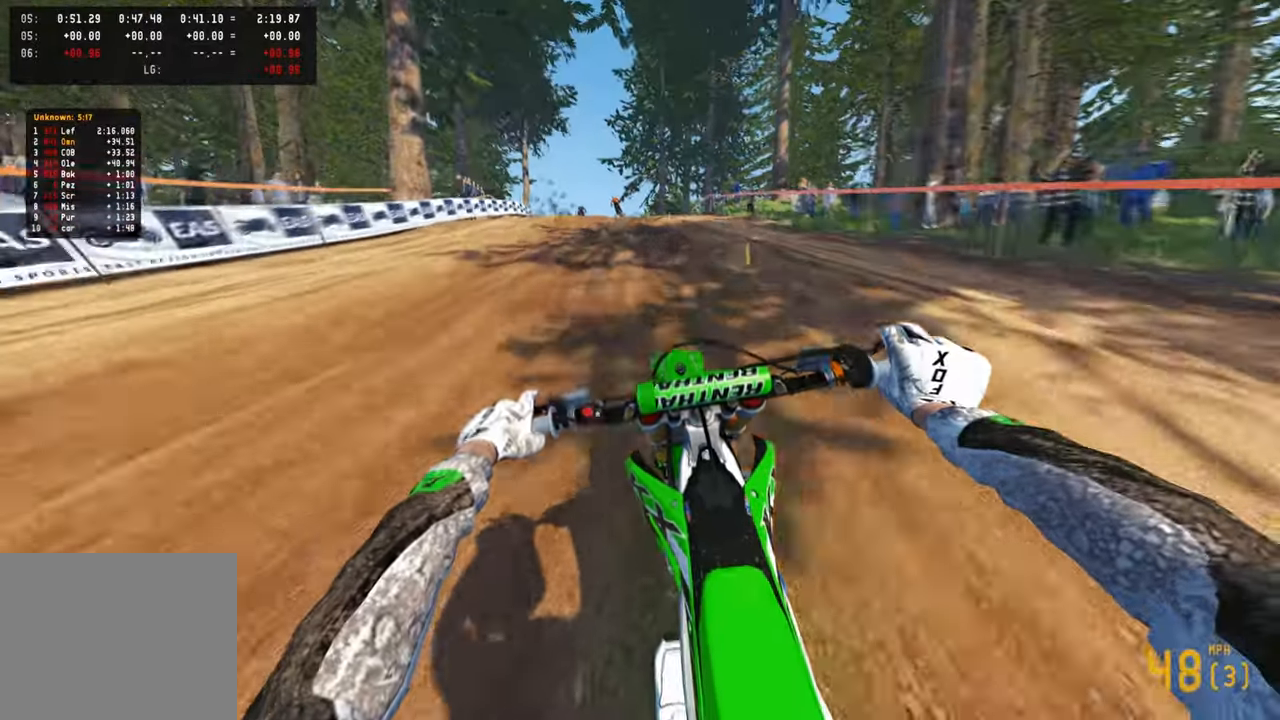
{"buttons": ["R2"], "left_stick": "up", "right_stick": "down-left", "events": []}
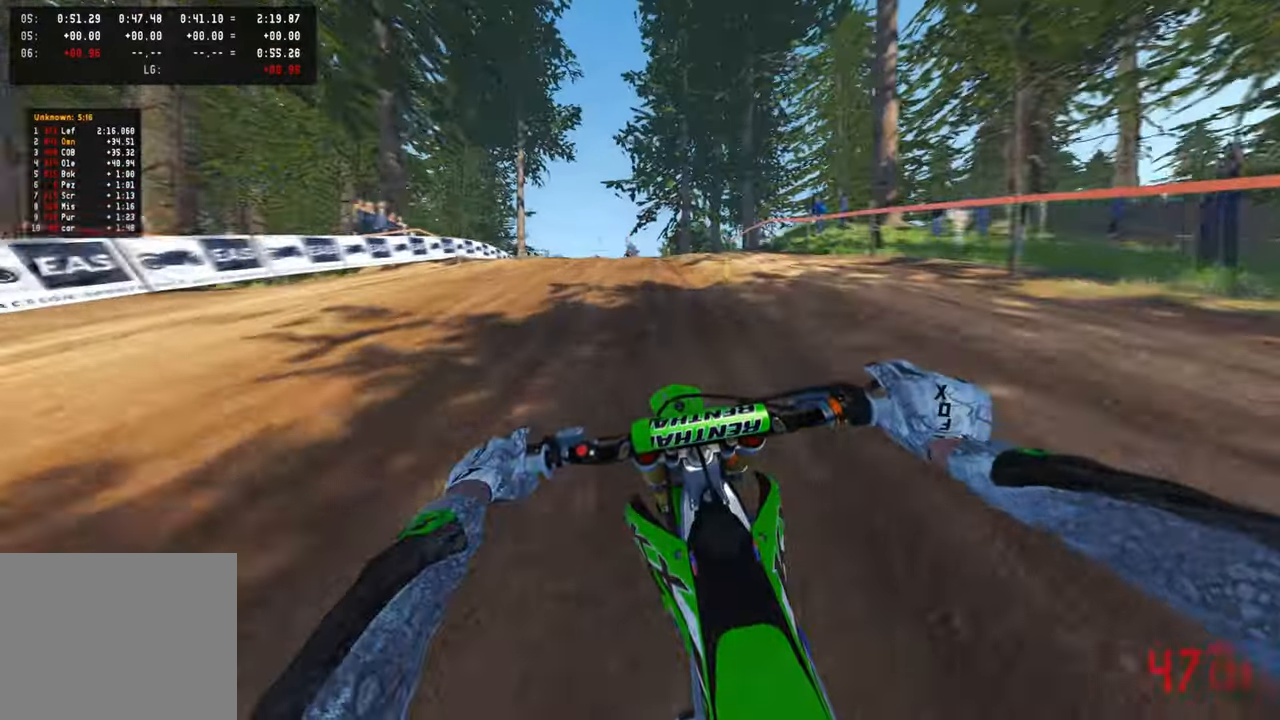
{"buttons": ["R2"], "left_stick": "up", "right_stick": "center", "events": [[100, "R3", "down"], [117, "right_stick", "center"], [250, "R3", "up"]]}
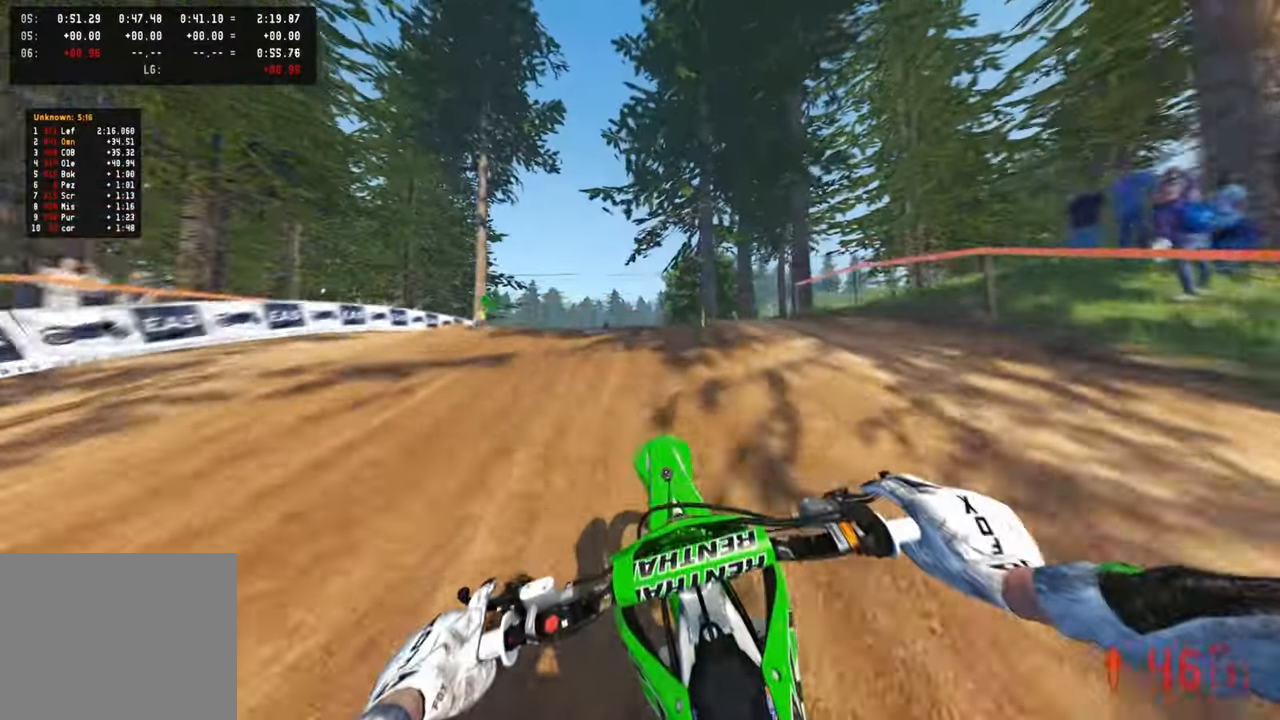
{"buttons": [], "left_stick": "up", "right_stick": "center", "events": [[117, "R2", "up"]]}
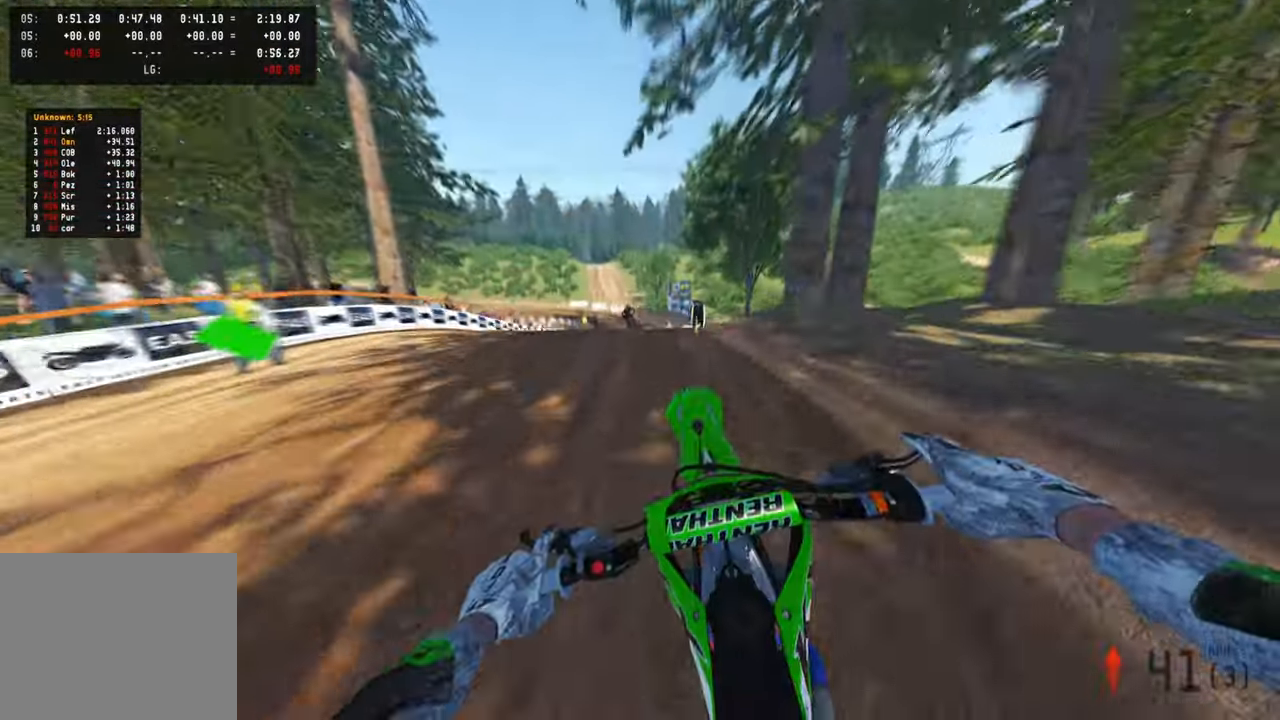
{"buttons": ["R2"], "left_stick": "up", "right_stick": "up-right", "events": [[267, "right_stick", "up-right"], [484, "R2", "down"]]}
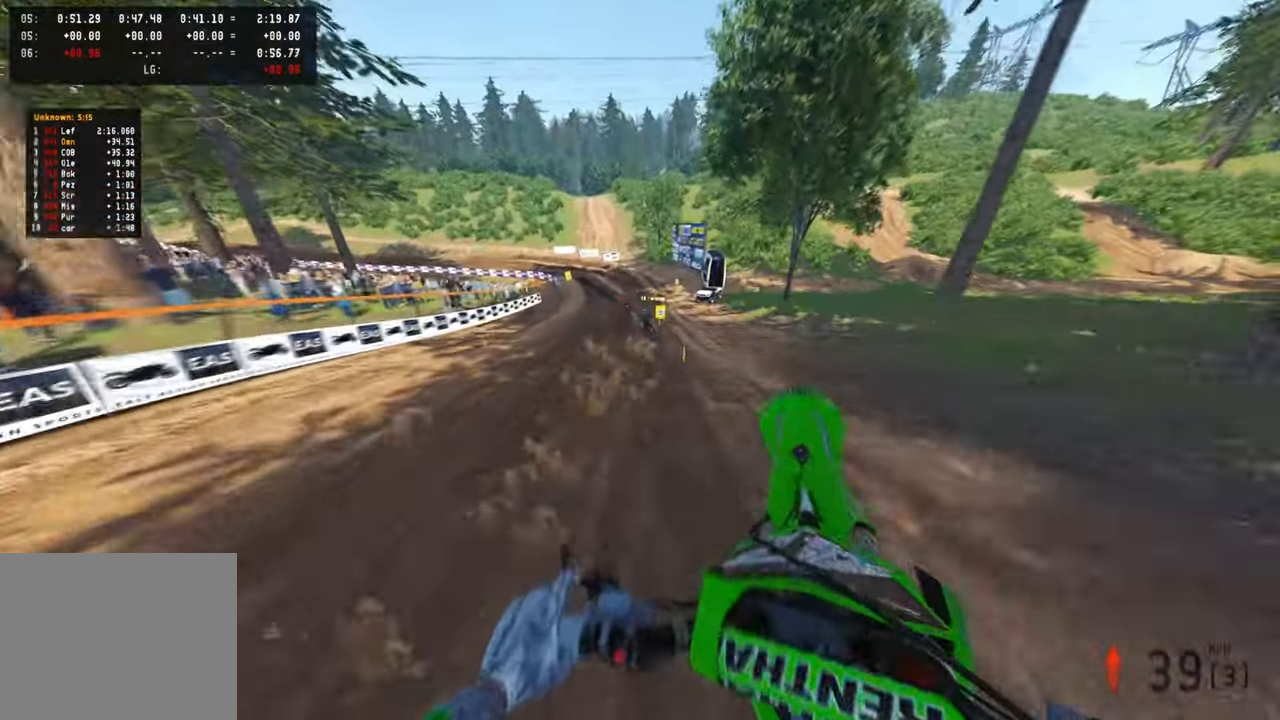
{"buttons": ["R2", "R3"], "left_stick": "up", "right_stick": "up-right", "events": [[384, "R3", "down"]]}
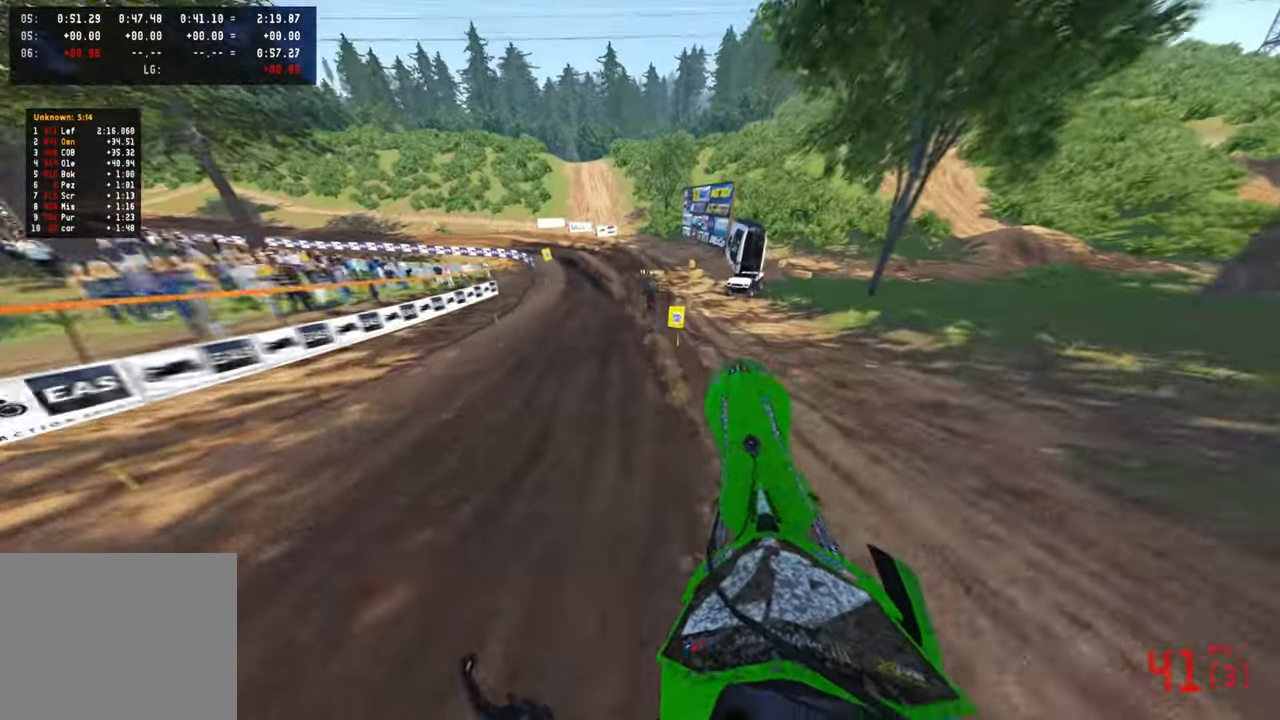
{"buttons": ["R2"], "left_stick": "up", "right_stick": "right", "events": [[50, "R3", "up"], [300, "right_stick", "center"], [317, "R3", "down"], [417, "R3", "up"], [450, "right_stick", "right"]]}
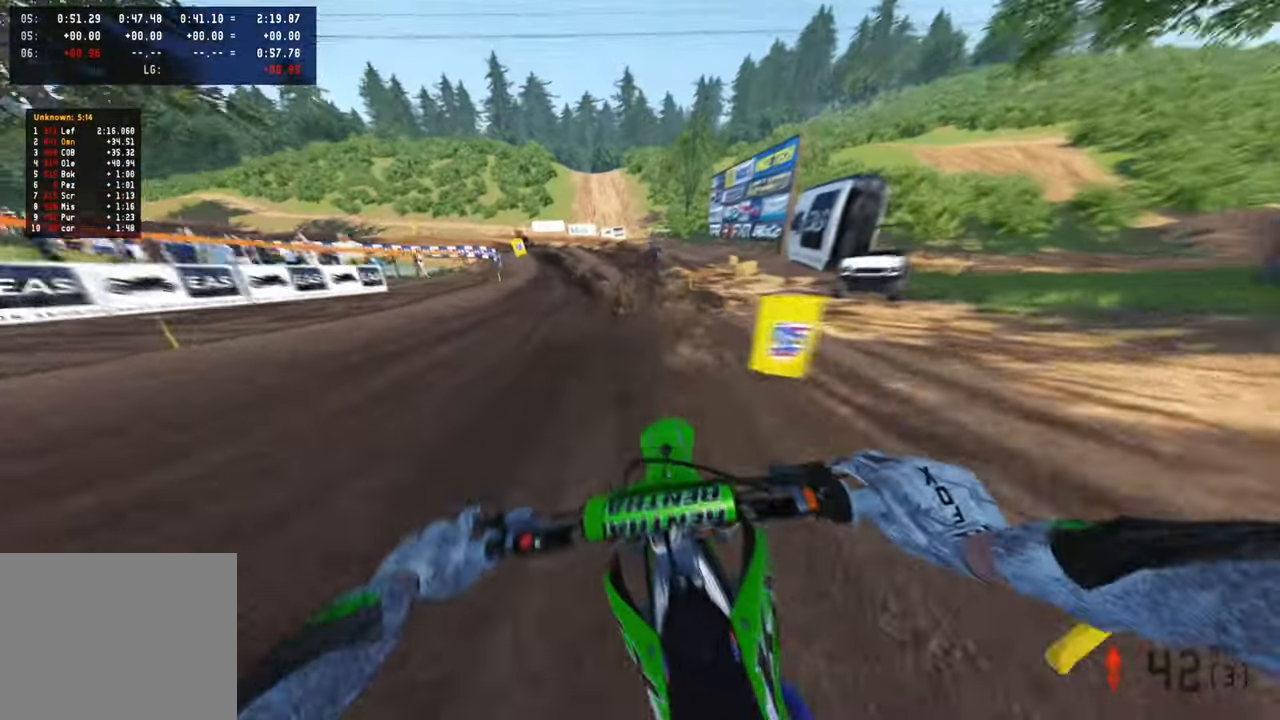
{"buttons": ["R2"], "left_stick": "up", "right_stick": "down-right", "events": [[284, "right_stick", "down-right"], [334, "R2", "up"], [400, "R2", "down"]]}
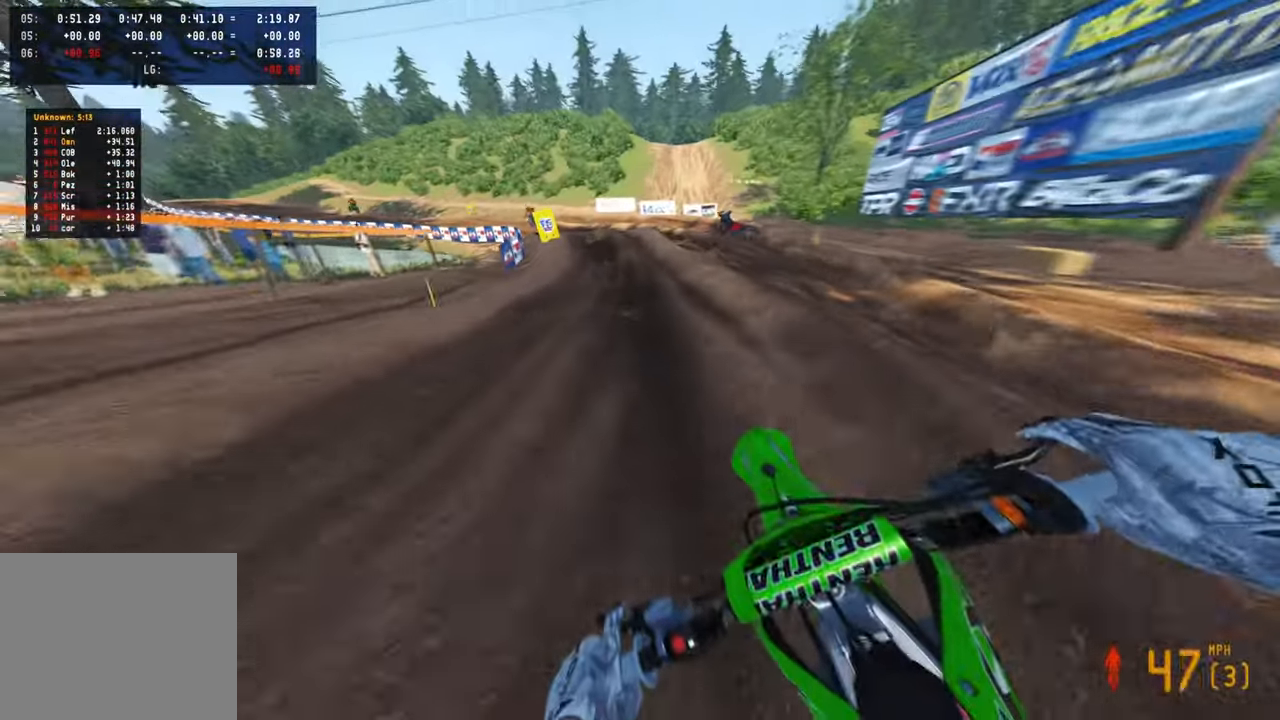
{"buttons": ["R2"], "left_stick": "up-left", "right_stick": "right", "events": [[50, "left_stick", "up-left"], [450, "right_stick", "right"]]}
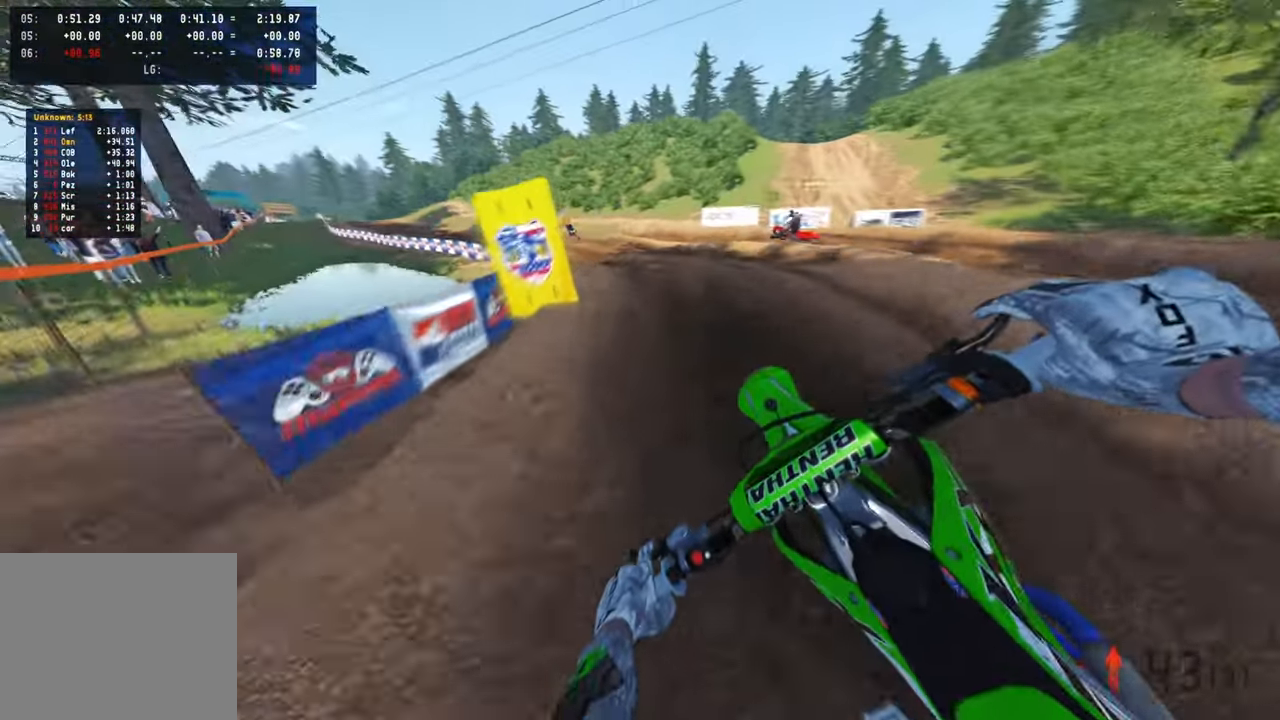
{"buttons": ["R2"], "left_stick": "up", "right_stick": "up-right", "events": [[200, "right_stick", "up-right"], [300, "left_stick", "up"]]}
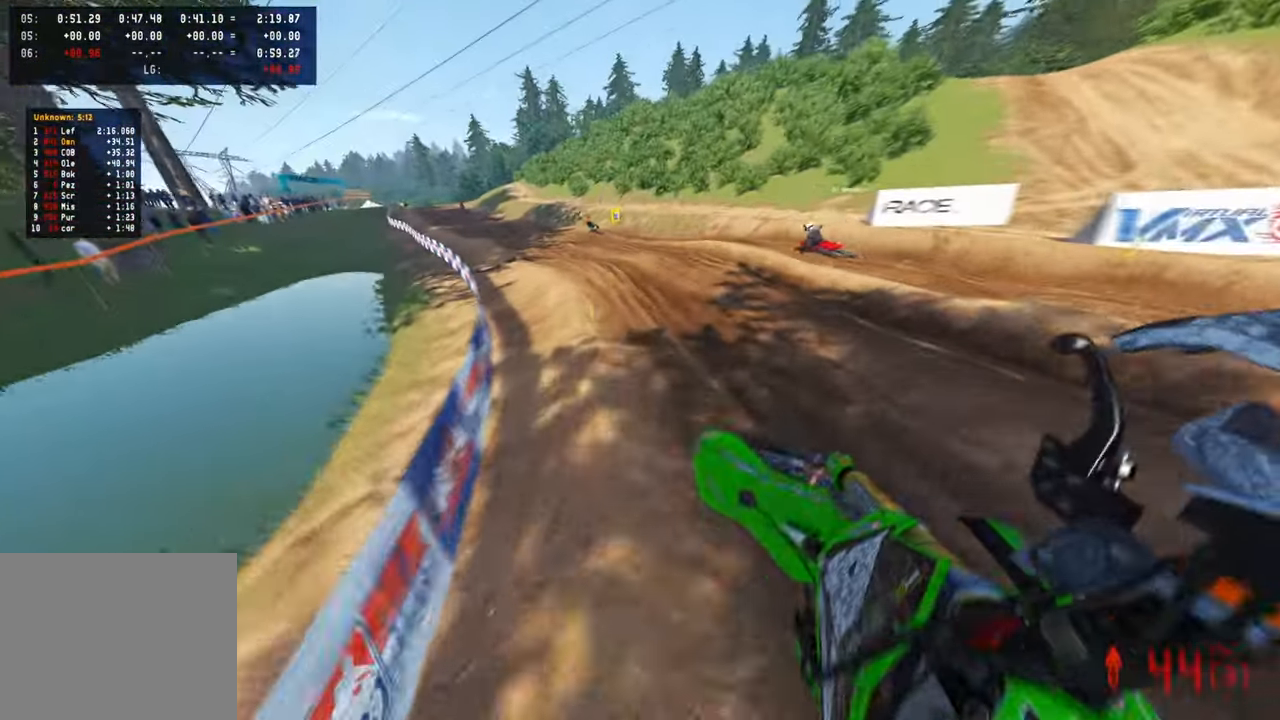
{"buttons": ["R2"], "left_stick": "up", "right_stick": "right", "events": [[34, "R1", "down"], [134, "R1", "up"], [200, "right_stick", "right"]]}
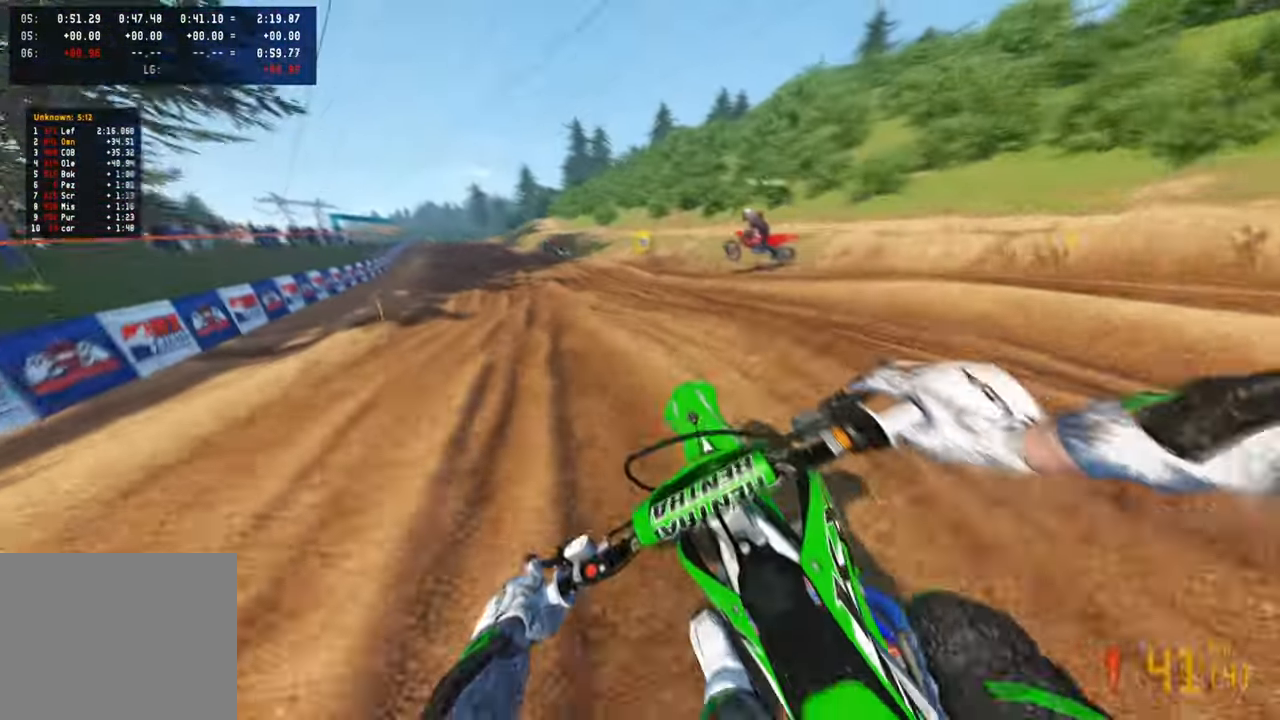
{"buttons": ["R2"], "left_stick": "up", "right_stick": "up-right", "events": [[84, "right_stick", "up-right"], [284, "L1", "down"], [384, "L1", "up"]]}
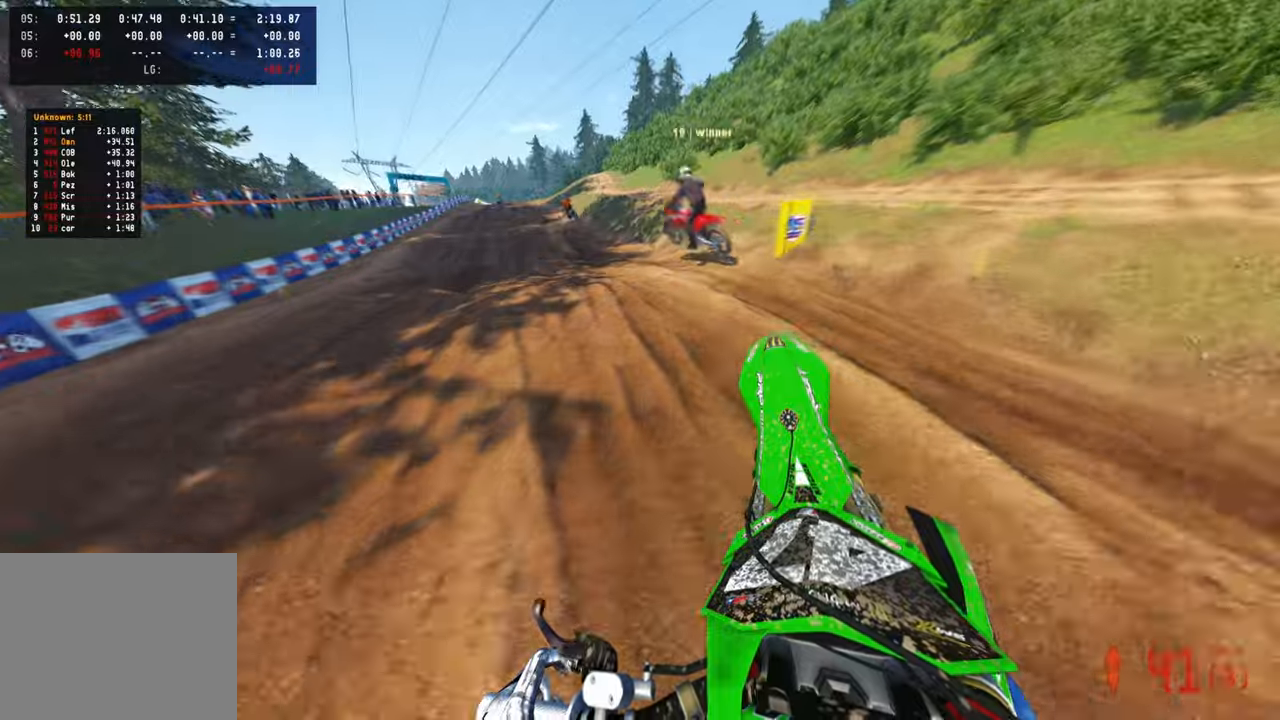
{"buttons": ["R2"], "left_stick": "up-right", "right_stick": "up", "events": [[134, "right_stick", "down-right"], [267, "right_stick", "center"], [384, "right_stick", "up"], [467, "left_stick", "up-right"]]}
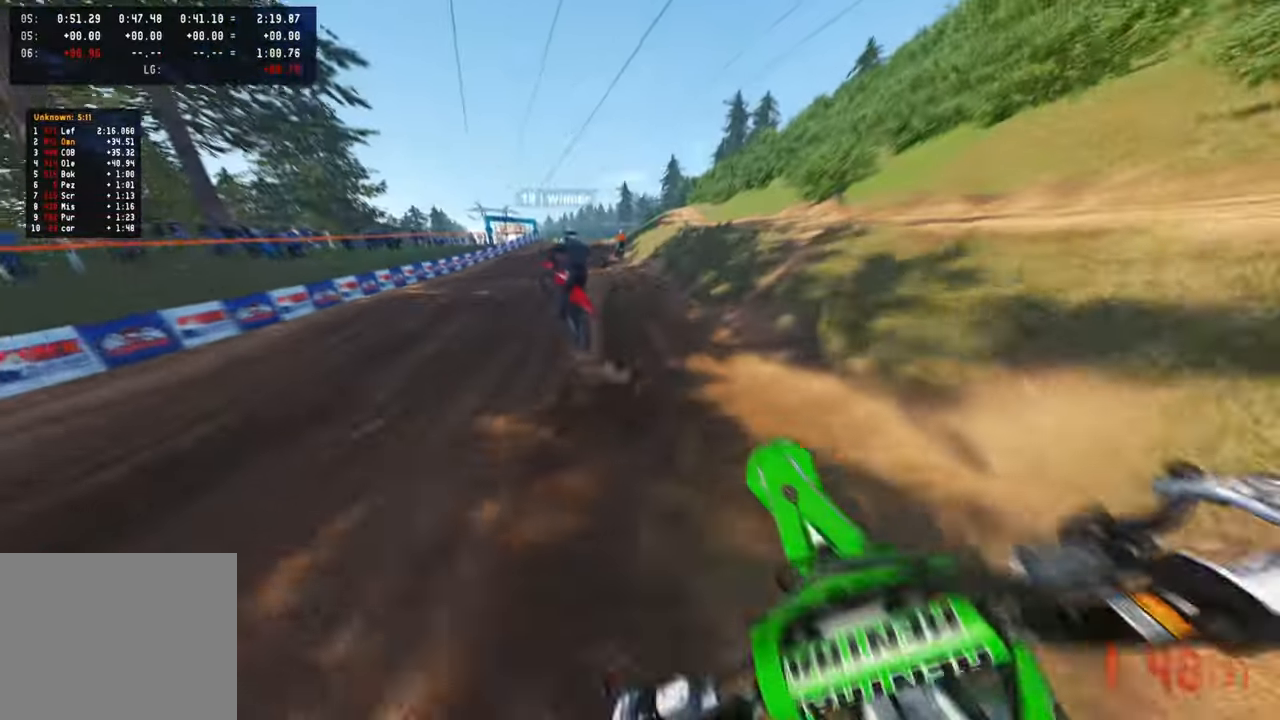
{"buttons": ["R2"], "left_stick": "up", "right_stick": "up", "events": [[150, "right_stick", "center"], [217, "left_stick", "up"], [334, "right_stick", "up"]]}
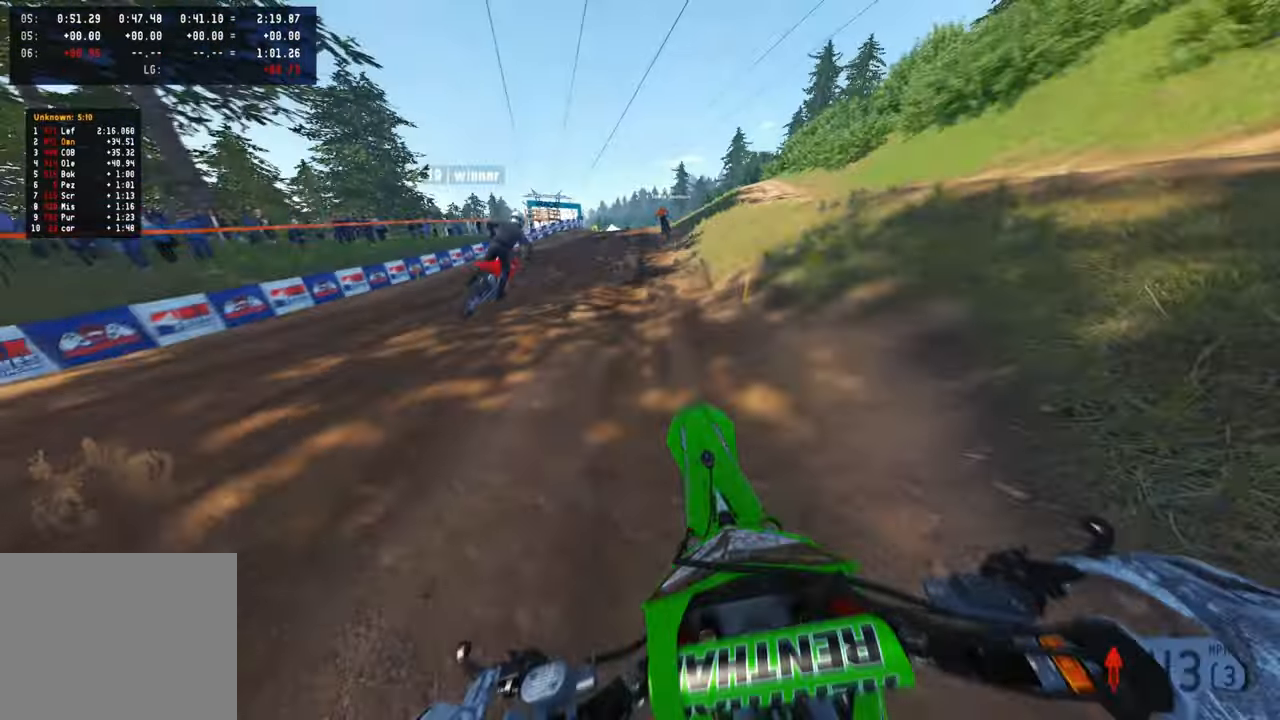
{"buttons": ["R2"], "left_stick": "up-right", "right_stick": "up", "events": [[67, "left_stick", "up-right"]]}
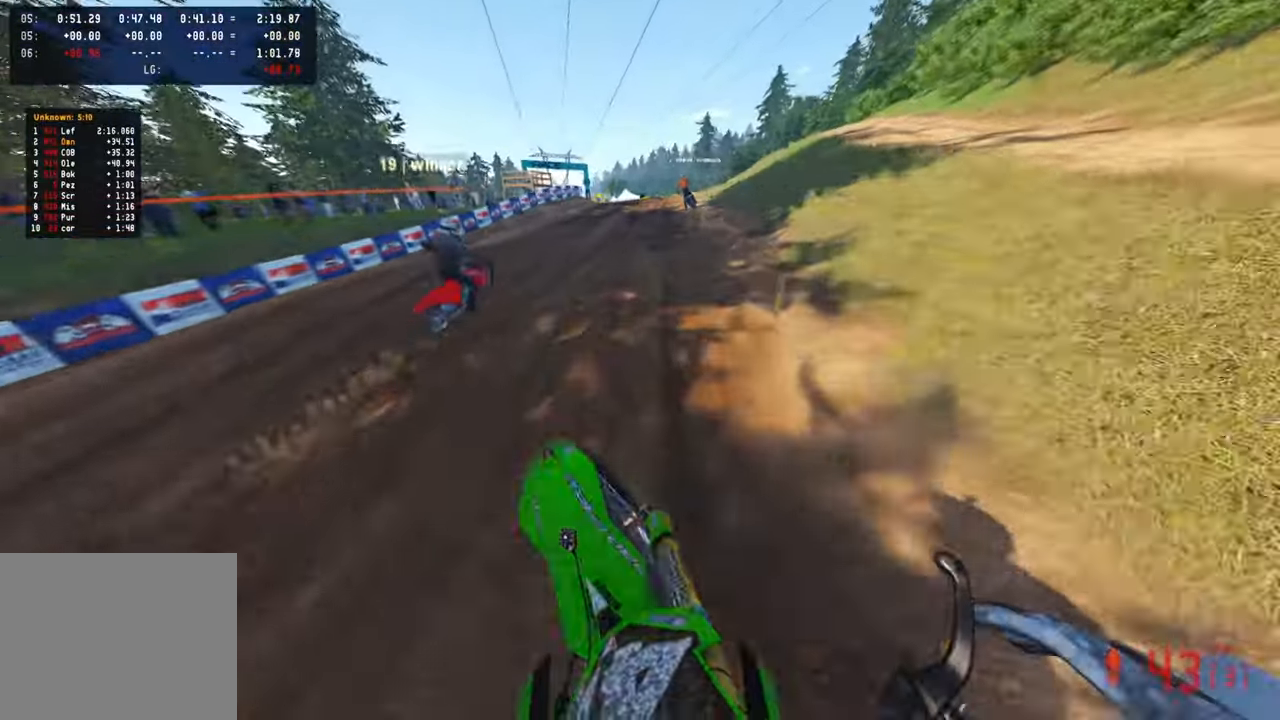
{"buttons": ["R2"], "left_stick": "up-left", "right_stick": "up", "events": [[34, "right_stick", "left"], [84, "right_stick", "down-left"], [250, "left_stick", "up"], [250, "right_stick", "up-left"], [417, "right_stick", "up"], [500, "left_stick", "up-left"]]}
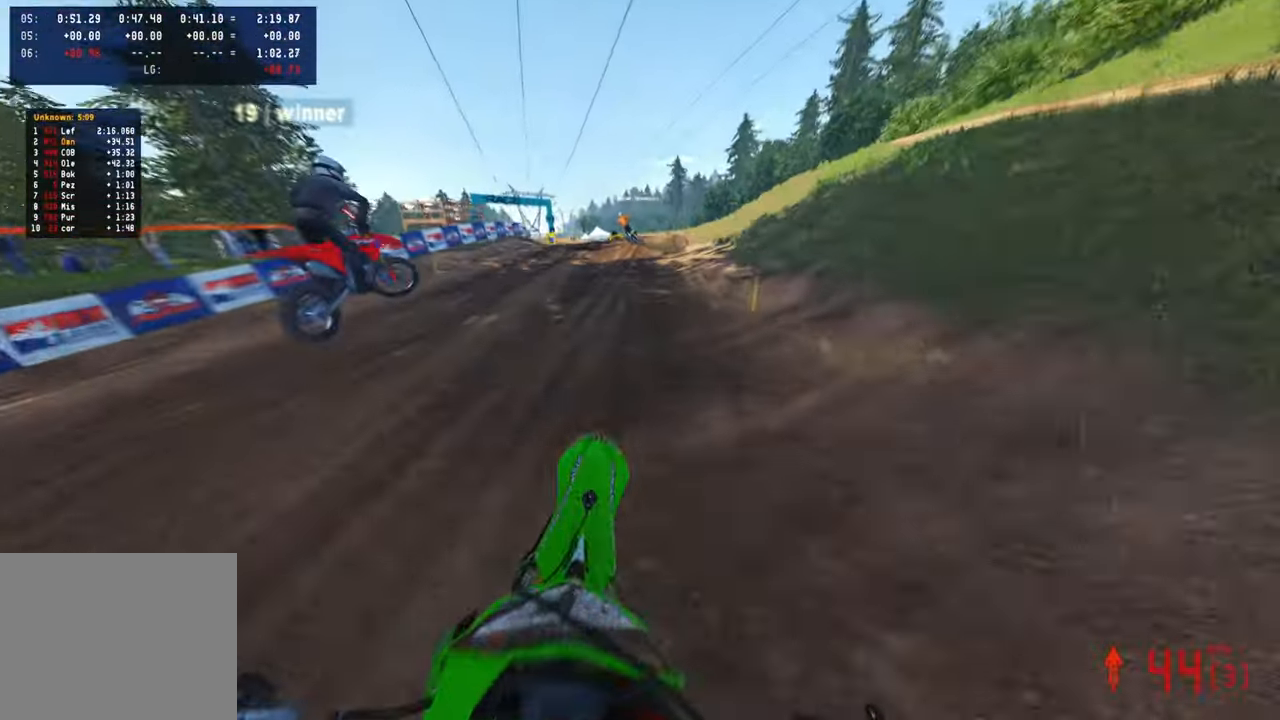
{"buttons": ["R2"], "left_stick": "up-left", "right_stick": "up-right", "events": [[167, "right_stick", "up-right"]]}